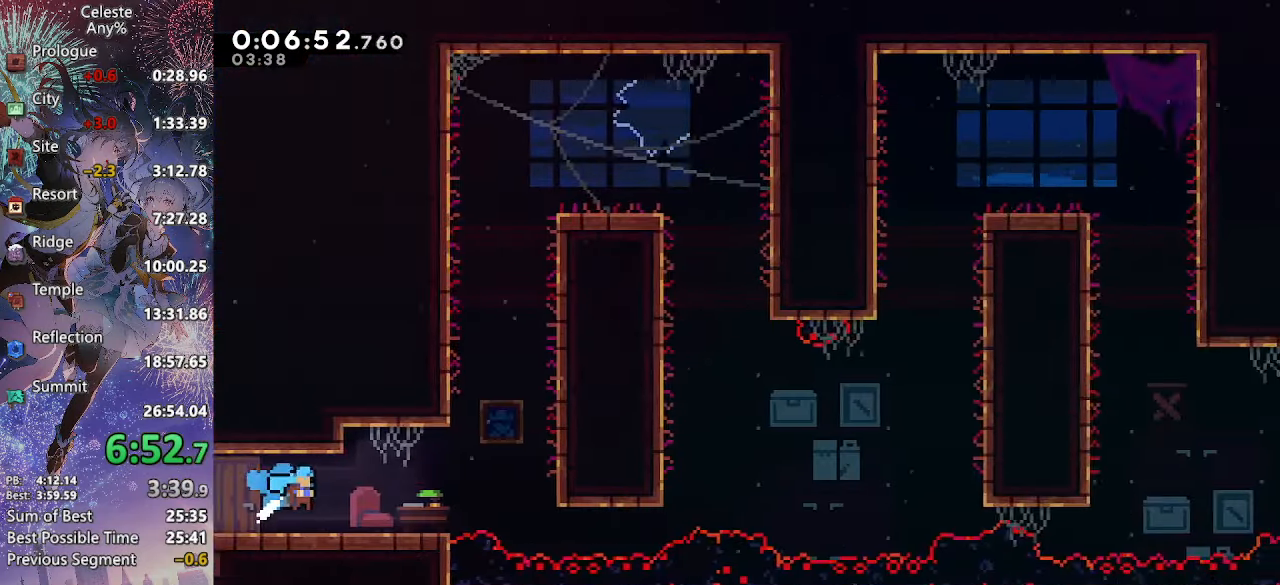
Gameplay with a controller (PlayStation layout); each line is a JSON object with the inputs held at the frame after it. "events" lists button and stick changes between this image and that frame as [ms after this image, input, new state], when the widget could be followed in between. This document gives stick clicks only as held states, not as events. Not read: L3.
{"buttons": ["SQUARE", "DPAD_UP"], "left_stick": "center", "right_stick": "center", "events": [[333, "DPAD_UP", "down"], [350, "DPAD_RIGHT", "up"], [433, "SQUARE", "down"]]}
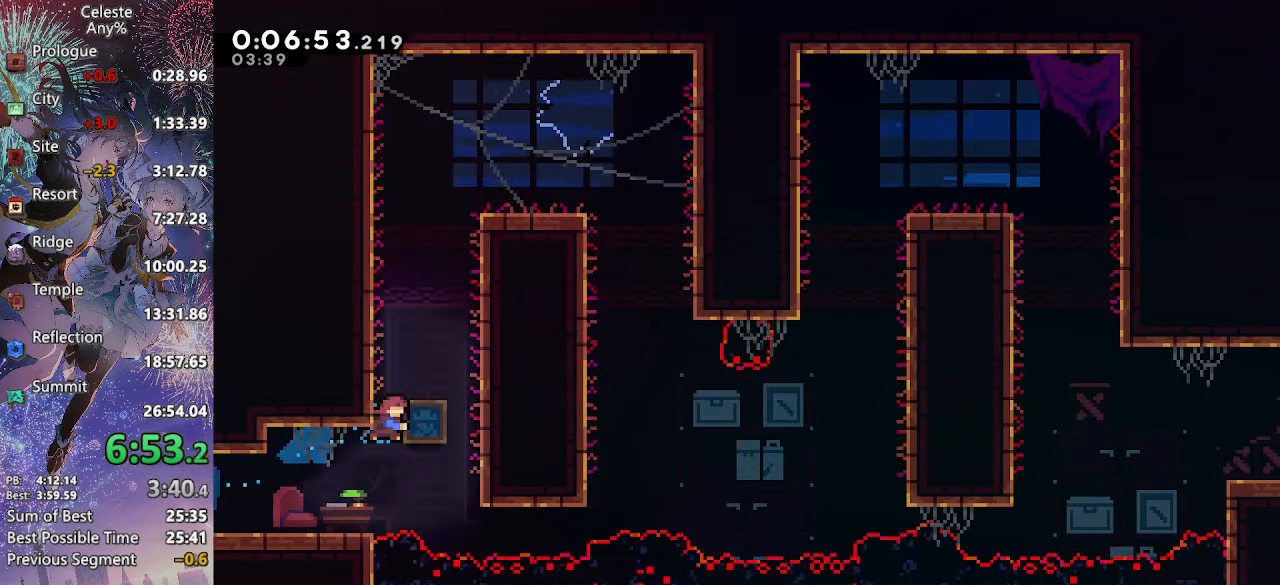
{"buttons": ["L2", "DPAD_RIGHT"], "left_stick": "center", "right_stick": "center", "events": [[100, "SQUARE", "up"], [166, "CROSS", "down"], [250, "DPAD_RIGHT", "down"], [283, "DPAD_UP", "up"], [283, "L2", "down"], [350, "CIRCLE", "down"], [400, "CROSS", "up"], [416, "CIRCLE", "up"]]}
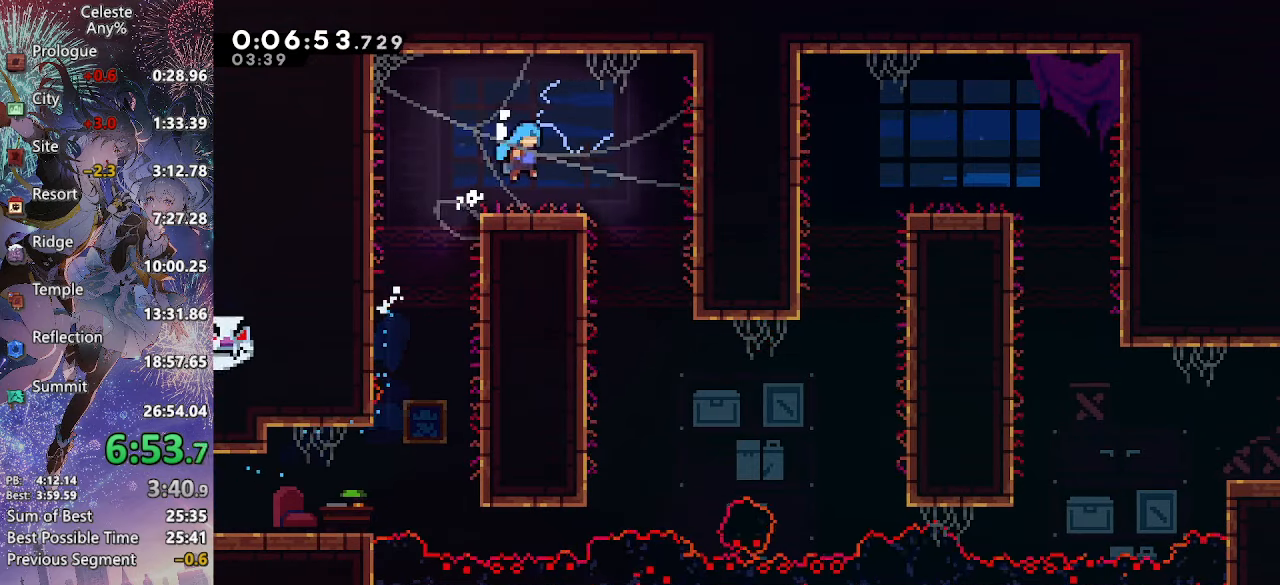
{"buttons": ["DPAD_DOWN", "DPAD_RIGHT"], "left_stick": "center", "right_stick": "center", "events": [[50, "L2", "up"], [333, "DPAD_DOWN", "down"]]}
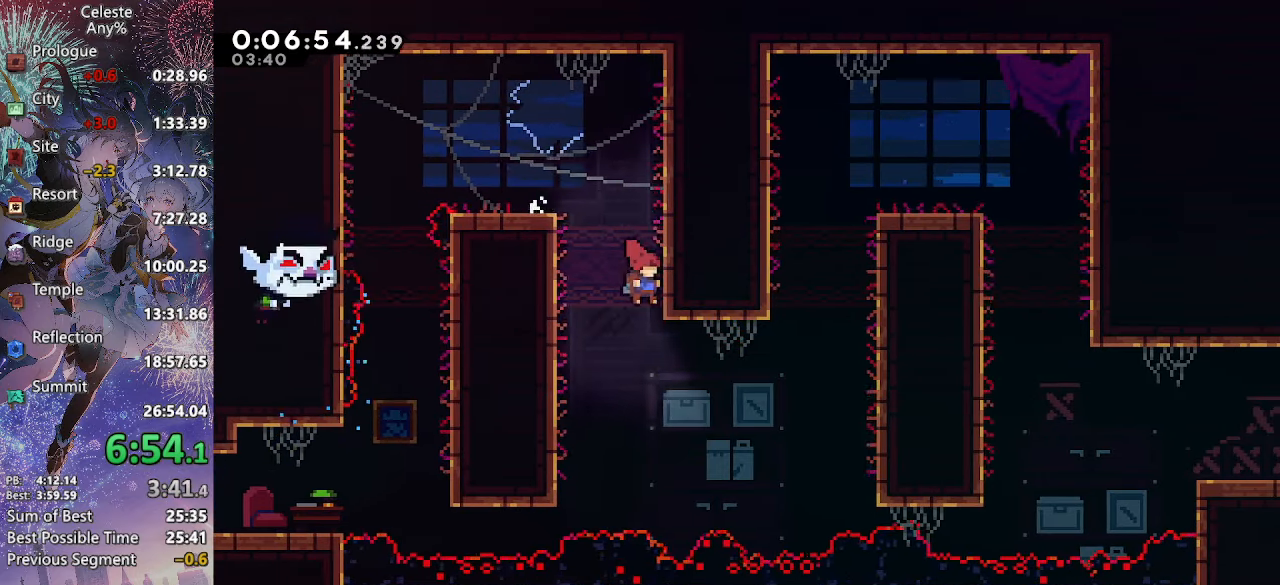
{"buttons": ["CROSS", "L2", "DPAD_UP", "DPAD_RIGHT"], "left_stick": "center", "right_stick": "center", "events": [[150, "DPAD_DOWN", "up"], [150, "DPAD_UP", "down"], [200, "R2", "down"], [350, "R2", "up"], [433, "CROSS", "down"], [450, "L2", "down"]]}
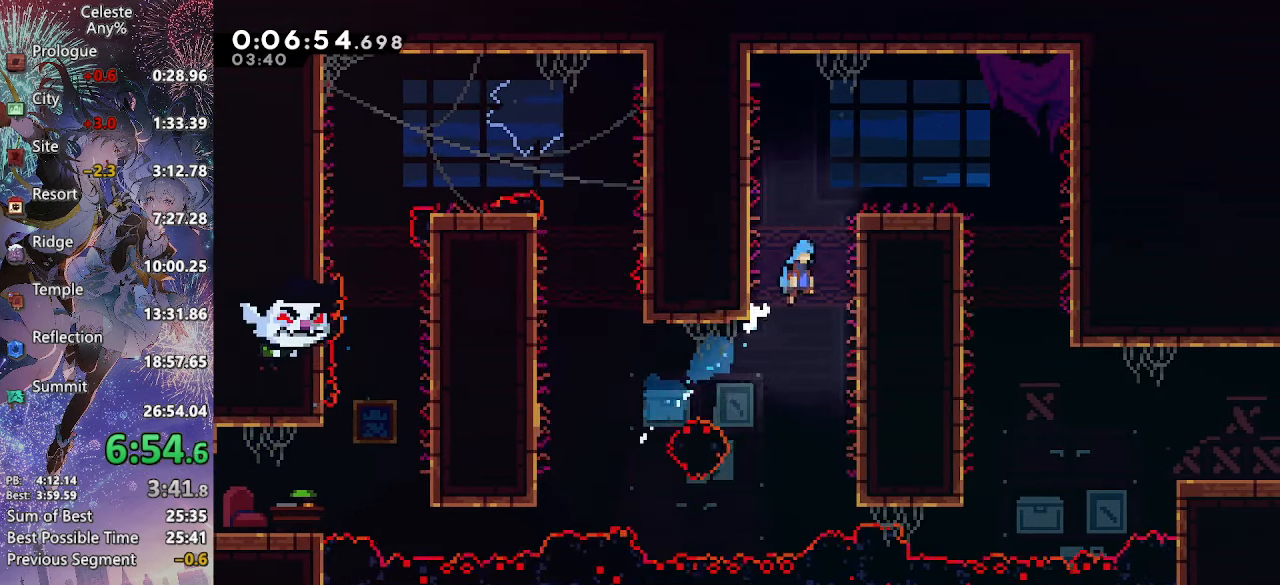
{"buttons": ["L2", "DPAD_UP", "DPAD_RIGHT"], "left_stick": "center", "right_stick": "center", "events": [[166, "CIRCLE", "down"], [300, "CIRCLE", "up"], [300, "CROSS", "up"]]}
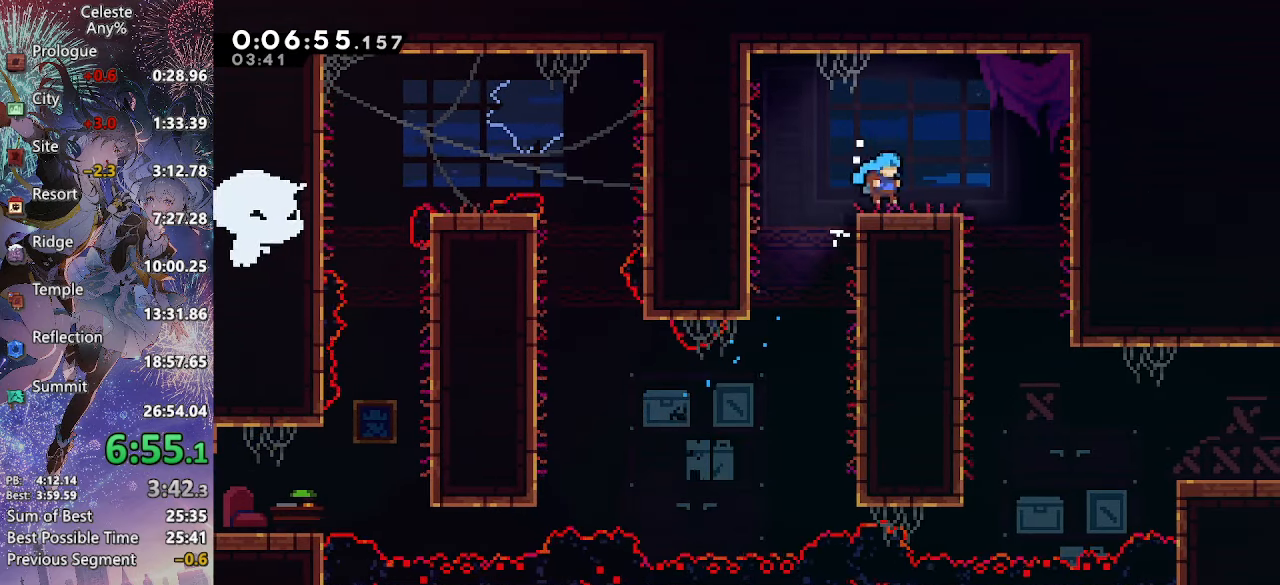
{"buttons": ["DPAD_DOWN"], "left_stick": "center", "right_stick": "center", "events": [[66, "CROSS", "down"], [83, "CROSS", "up"], [333, "DPAD_UP", "up"], [350, "L2", "up"], [366, "DPAD_DOWN", "down"], [400, "DPAD_RIGHT", "up"]]}
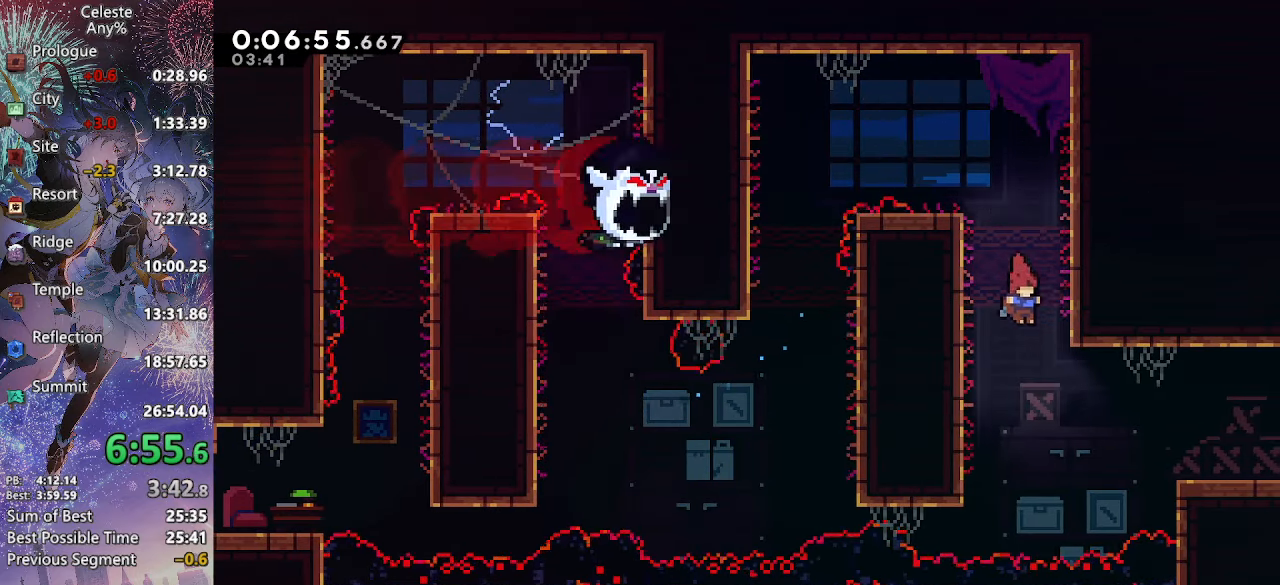
{"buttons": [], "left_stick": "center", "right_stick": "center", "events": [[183, "DPAD_RIGHT", "down"], [183, "SQUARE", "down"], [200, "DPAD_DOWN", "up"], [333, "SQUARE", "up"], [400, "DPAD_RIGHT", "up"]]}
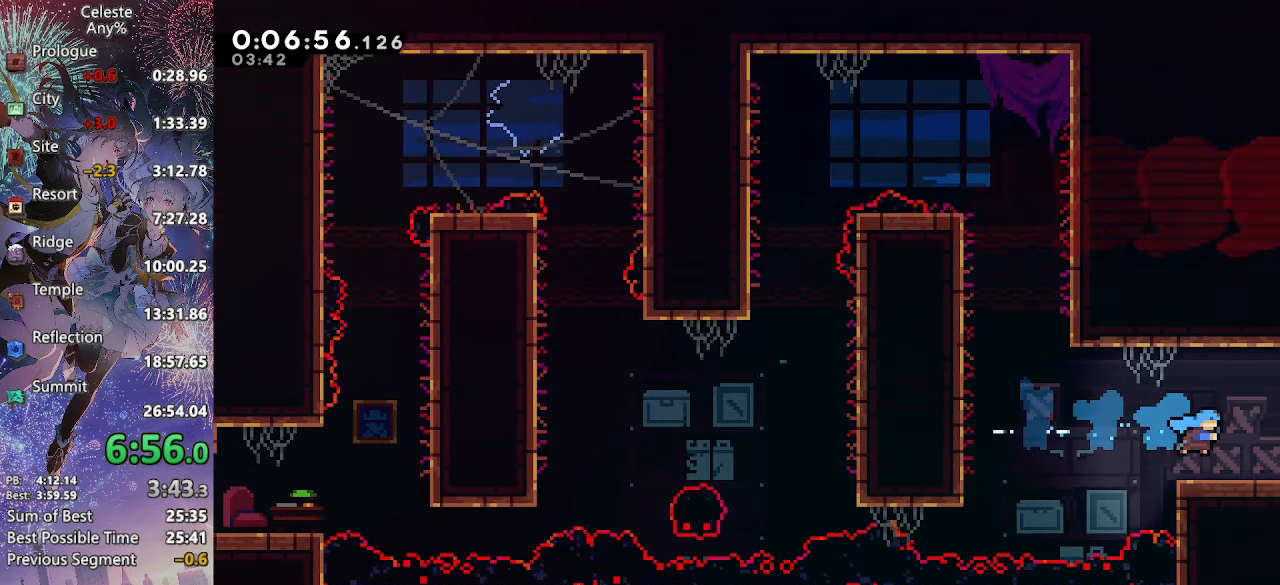
{"buttons": ["CROSS", "DPAD_RIGHT"], "left_stick": "center", "right_stick": "center", "events": [[83, "DPAD_DOWN", "down"], [83, "DPAD_RIGHT", "down"], [116, "SQUARE", "down"], [150, "CROSS", "down"], [233, "SQUARE", "up"], [333, "DPAD_DOWN", "up"]]}
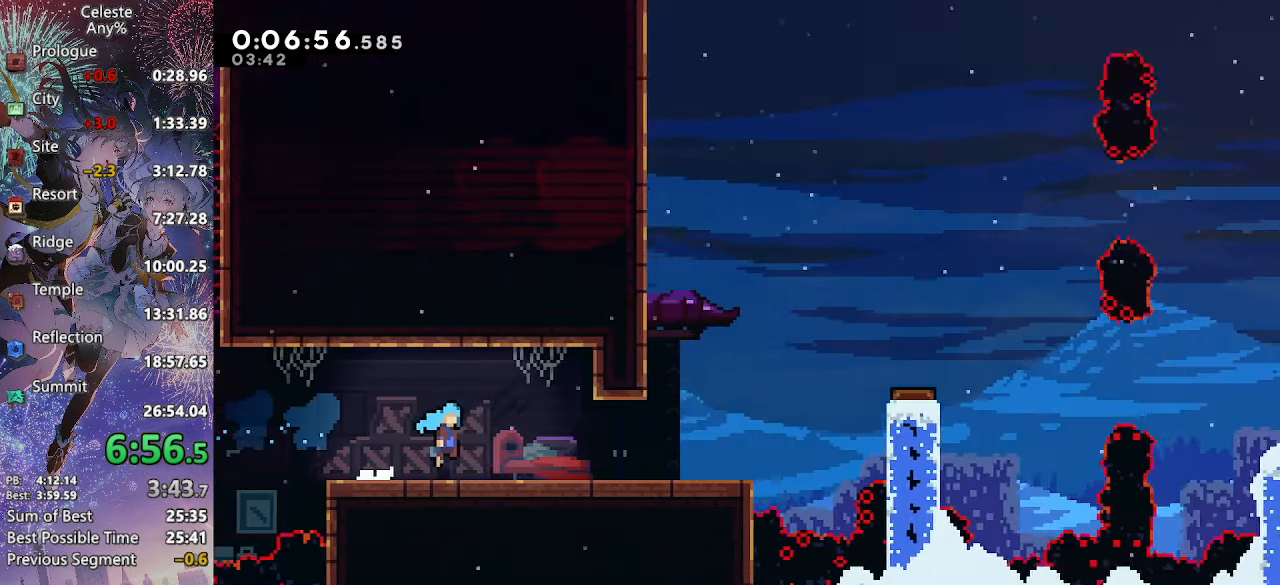
{"buttons": ["CROSS", "DPAD_DOWN", "DPAD_RIGHT"], "left_stick": "center", "right_stick": "center", "events": [[400, "DPAD_DOWN", "down"]]}
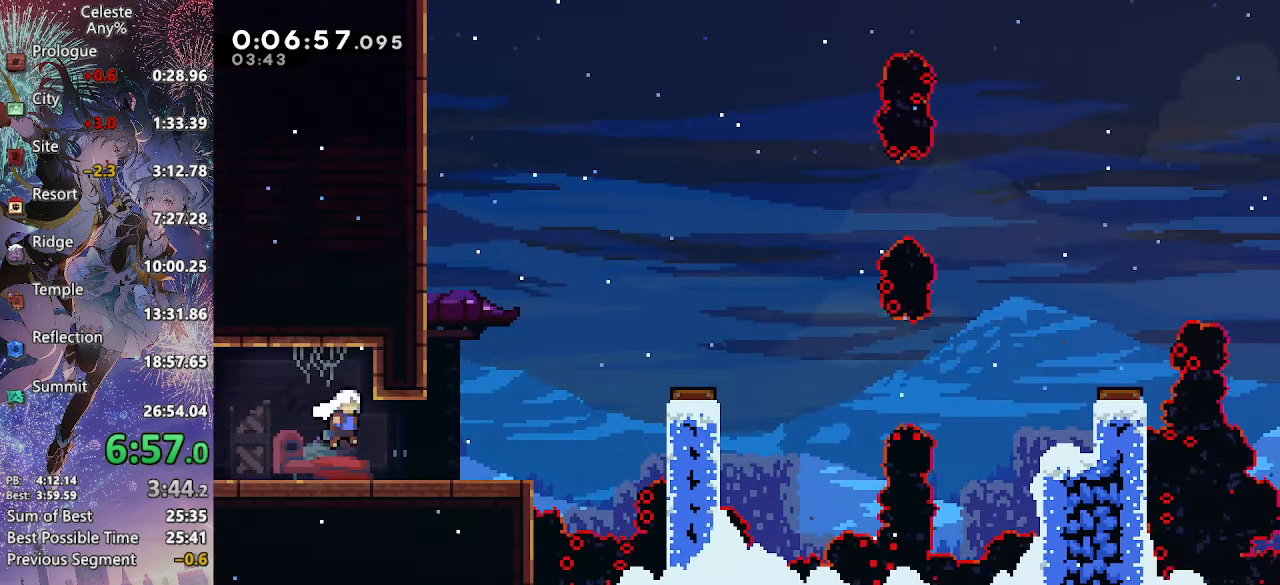
{"buttons": ["CROSS", "CIRCLE", "L2", "DPAD_RIGHT"], "left_stick": "center", "right_stick": "center", "events": [[50, "SQUARE", "down"], [166, "L2", "down"], [183, "SQUARE", "up"], [216, "CROSS", "up"], [233, "DPAD_DOWN", "up"], [233, "DPAD_UP", "down"], [250, "CROSS", "down"], [300, "SQUARE", "down"], [416, "SQUARE", "up"], [433, "CIRCLE", "down"], [500, "DPAD_UP", "up"]]}
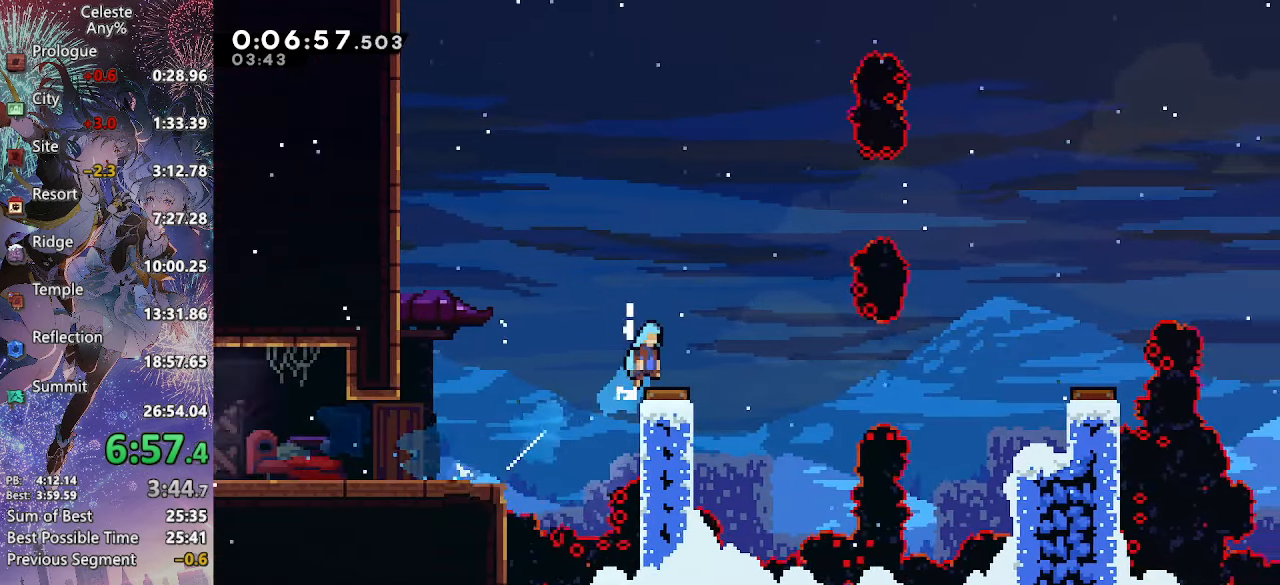
{"buttons": ["CROSS", "DPAD_RIGHT"], "left_stick": "center", "right_stick": "center", "events": [[50, "CIRCLE", "up"], [50, "CROSS", "up"], [133, "L2", "up"], [417, "CROSS", "down"]]}
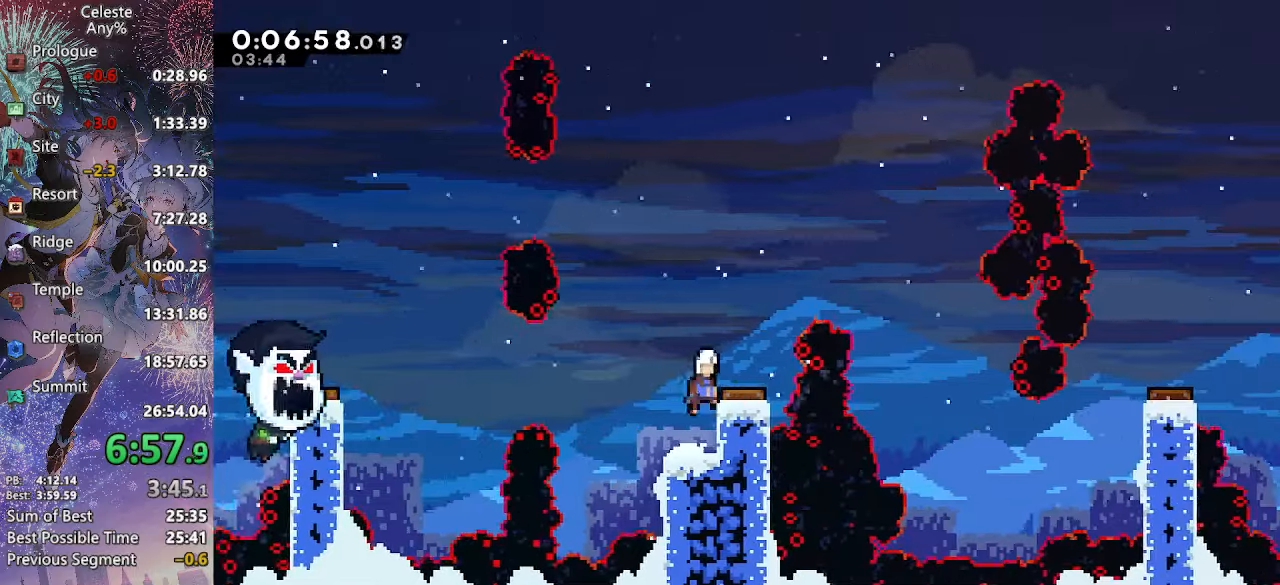
{"buttons": ["DPAD_DOWN", "DPAD_RIGHT"], "left_stick": "center", "right_stick": "center", "events": [[50, "SQUARE", "down"], [183, "DPAD_DOWN", "down"], [217, "SQUARE", "up"], [233, "CROSS", "up"]]}
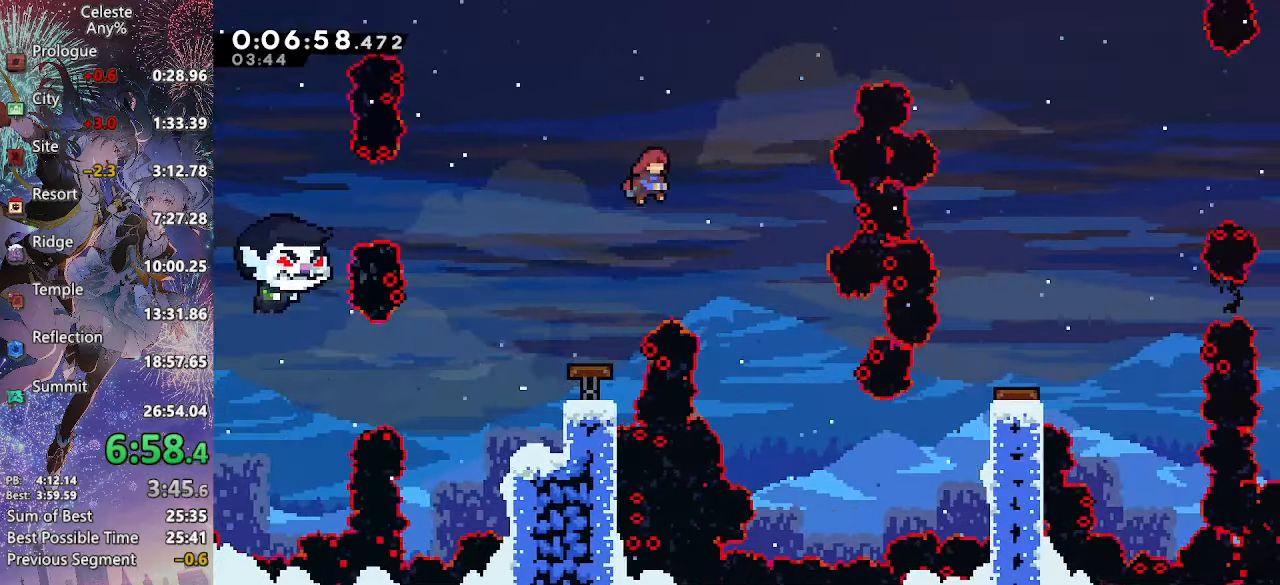
{"buttons": ["DPAD_DOWN", "DPAD_RIGHT"], "left_stick": "center", "right_stick": "center", "events": []}
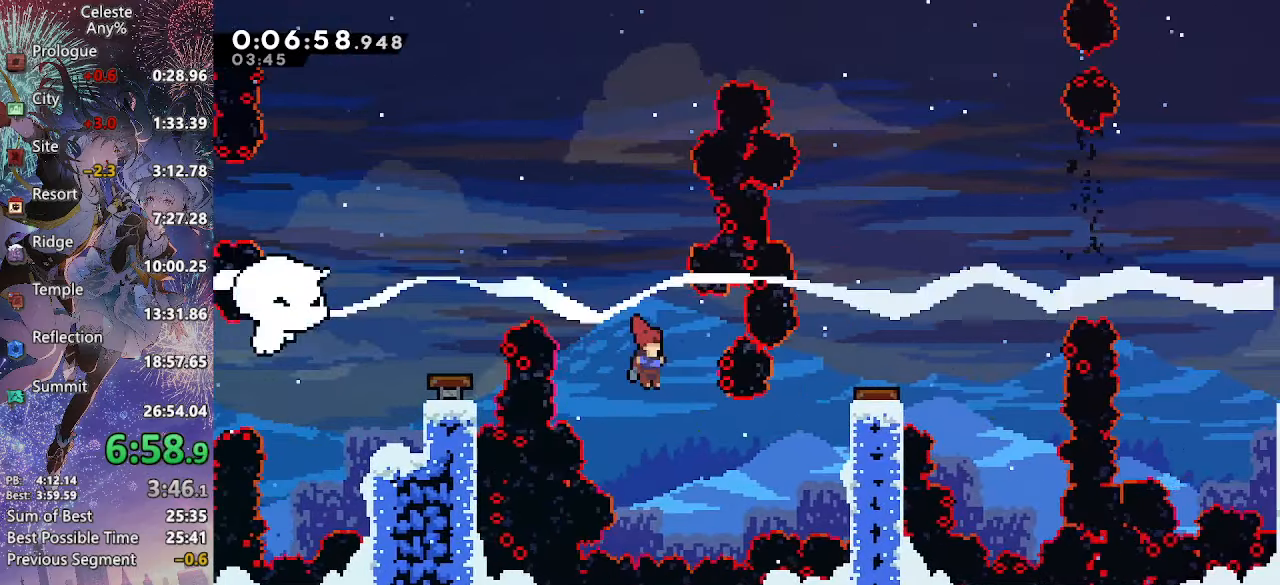
{"buttons": ["L2", "DPAD_RIGHT"], "left_stick": "center", "right_stick": "center", "events": [[33, "DPAD_DOWN", "up"], [83, "R2", "down"], [217, "R2", "up"], [233, "L2", "down"], [400, "CROSS", "down"], [467, "CROSS", "up"]]}
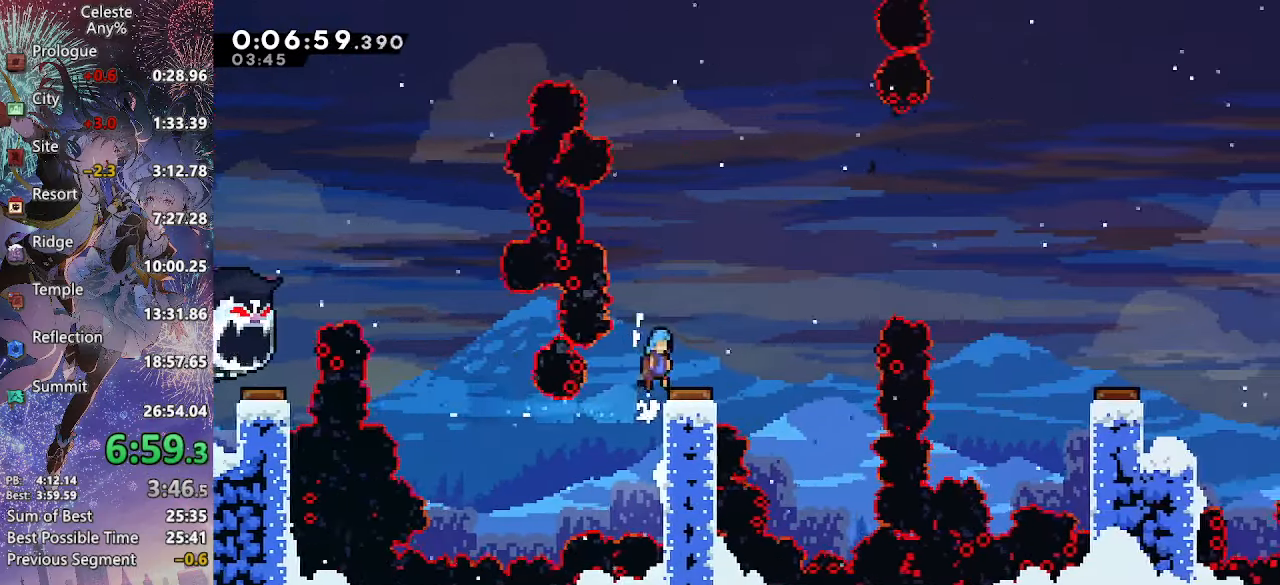
{"buttons": ["CROSS", "R3", "DPAD_RIGHT"], "left_stick": "center", "right_stick": "center", "events": [[133, "L2", "up"], [167, "CROSS", "down"], [183, "DPAD_DOWN", "down"], [333, "SQUARE", "down"], [483, "SQUARE", "up"], [500, "DPAD_DOWN", "up"]]}
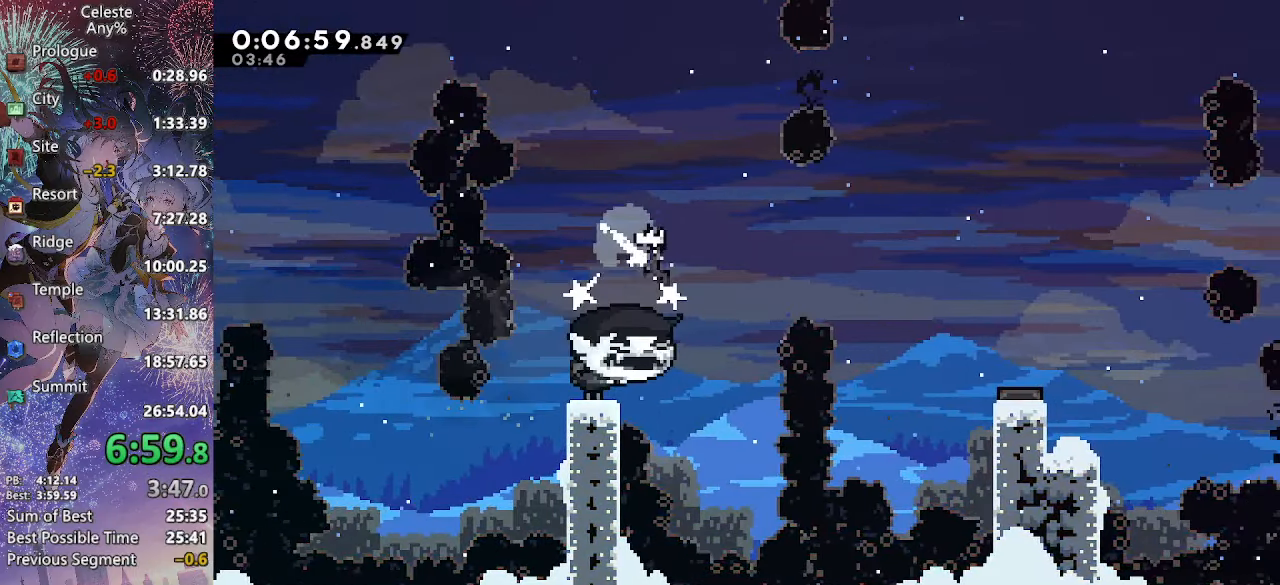
{"buttons": ["CROSS", "SQUARE", "DPAD_RIGHT"], "left_stick": "center", "right_stick": "center", "events": [[433, "SQUARE", "down"]]}
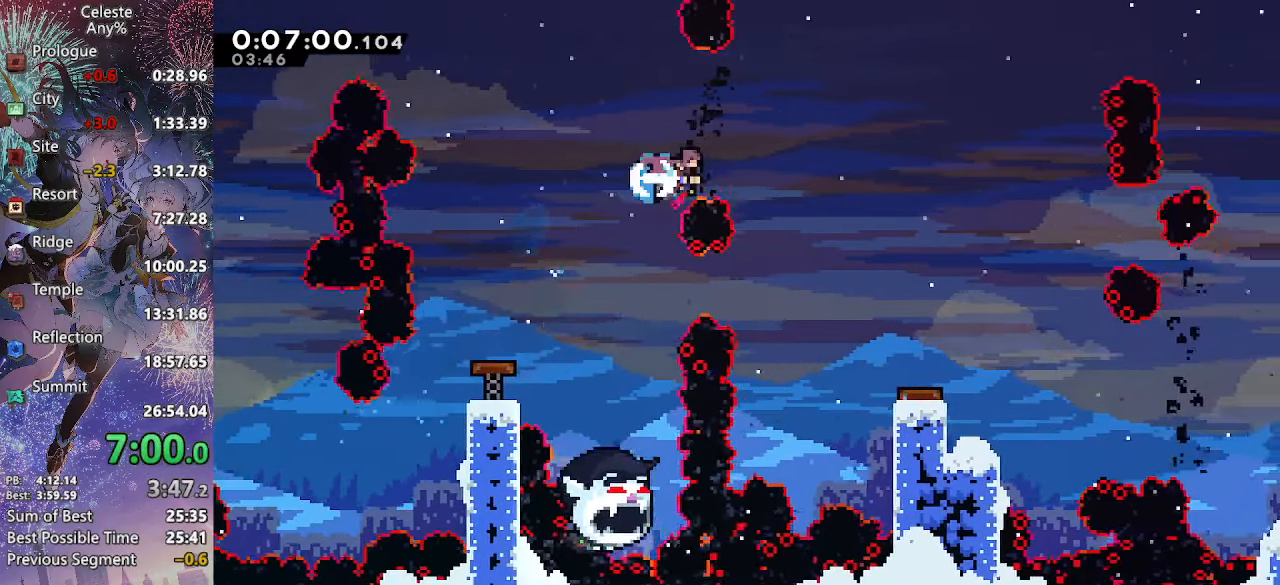
{"buttons": ["CROSS", "DPAD_DOWN", "DPAD_RIGHT"], "left_stick": "center", "right_stick": "center", "events": [[83, "SQUARE", "up"], [500, "DPAD_DOWN", "down"]]}
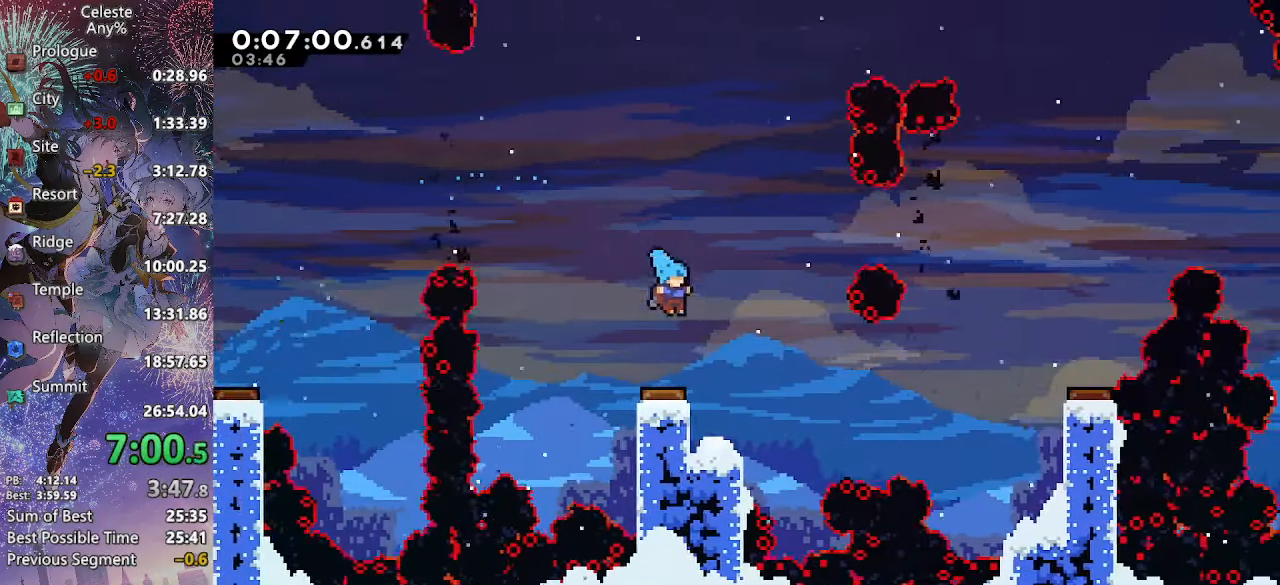
{"buttons": ["CROSS", "SQUARE", "DPAD_RIGHT"], "left_stick": "center", "right_stick": "center", "events": [[50, "CROSS", "up"], [133, "DPAD_RIGHT", "up"], [150, "DPAD_DOWN", "up"], [200, "DPAD_RIGHT", "down"], [233, "SQUARE", "down"], [367, "CROSS", "down"]]}
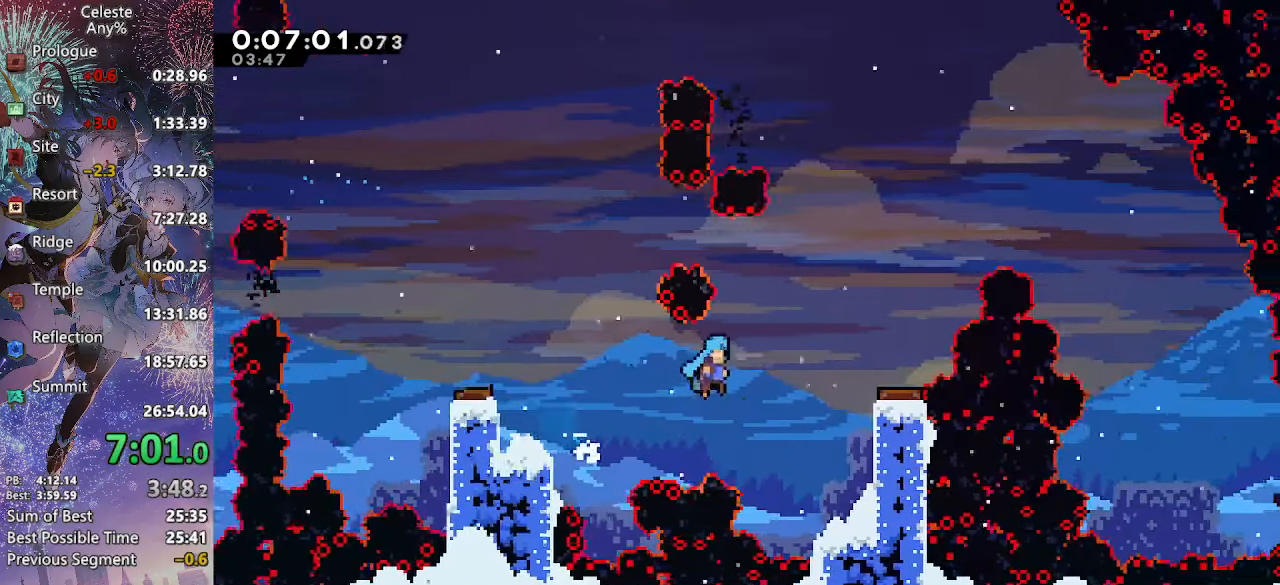
{"buttons": ["DPAD_RIGHT"], "left_stick": "center", "right_stick": "center", "events": [[50, "SQUARE", "up"], [67, "CROSS", "up"]]}
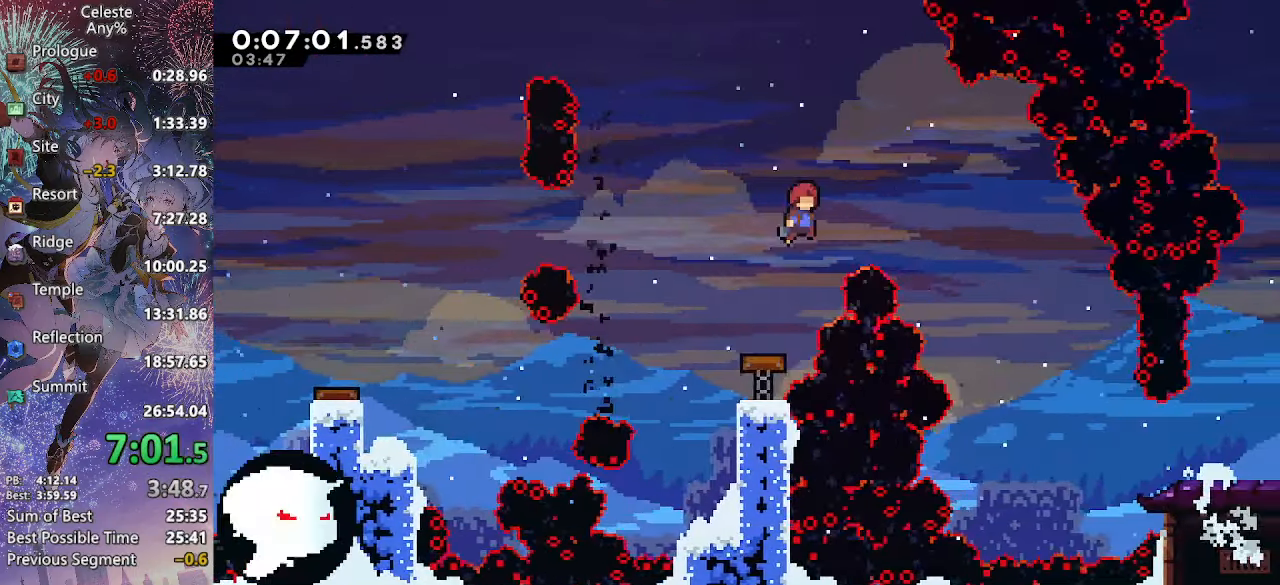
{"buttons": ["DPAD_RIGHT"], "left_stick": "center", "right_stick": "center", "events": []}
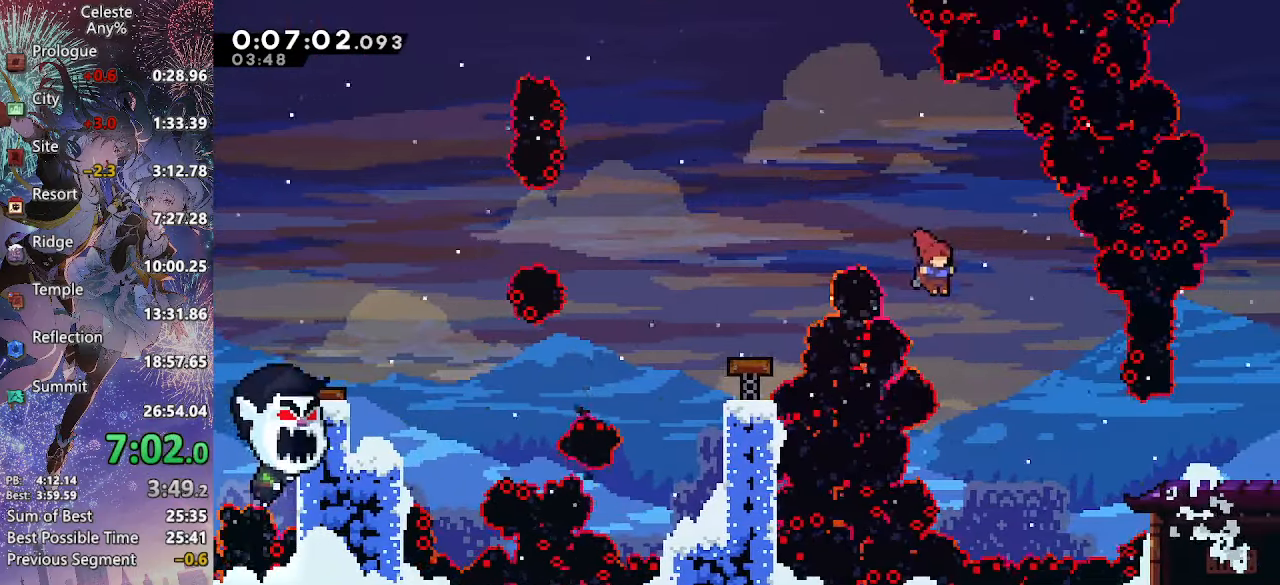
{"buttons": ["DPAD_RIGHT"], "left_stick": "center", "right_stick": "center", "events": [[333, "SQUARE", "down"], [500, "SQUARE", "up"]]}
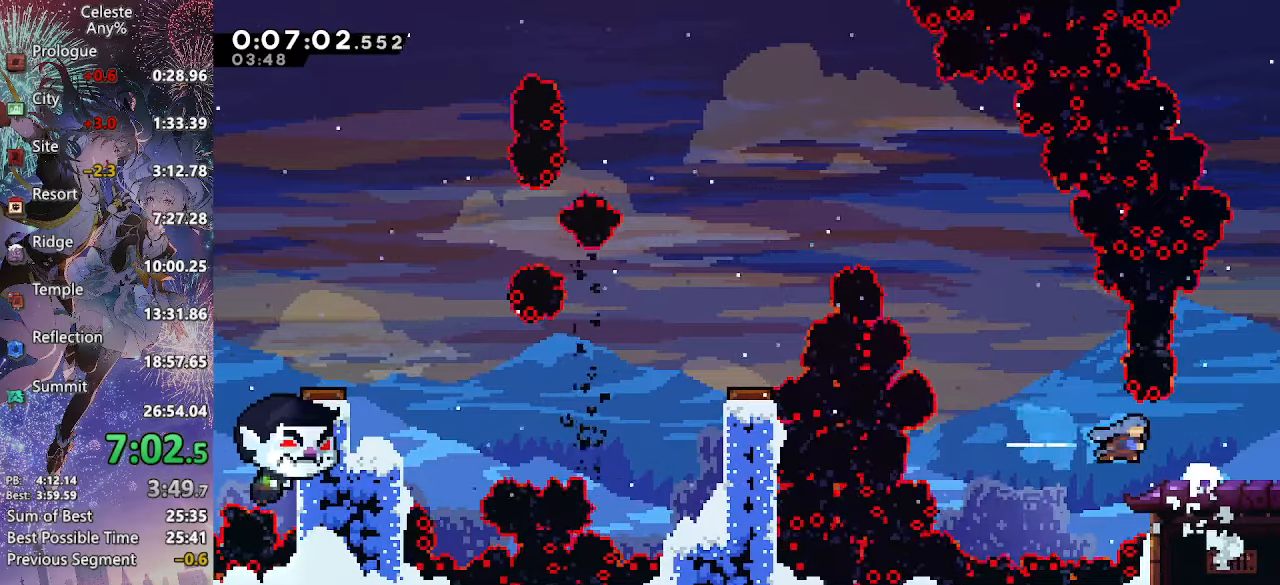
{"buttons": ["DPAD_RIGHT"], "left_stick": "center", "right_stick": "center", "events": [[100, "DPAD_DOWN", "down"], [167, "SQUARE", "down"], [250, "CROSS", "down"], [434, "SQUARE", "up"], [467, "CROSS", "up"], [484, "DPAD_DOWN", "up"]]}
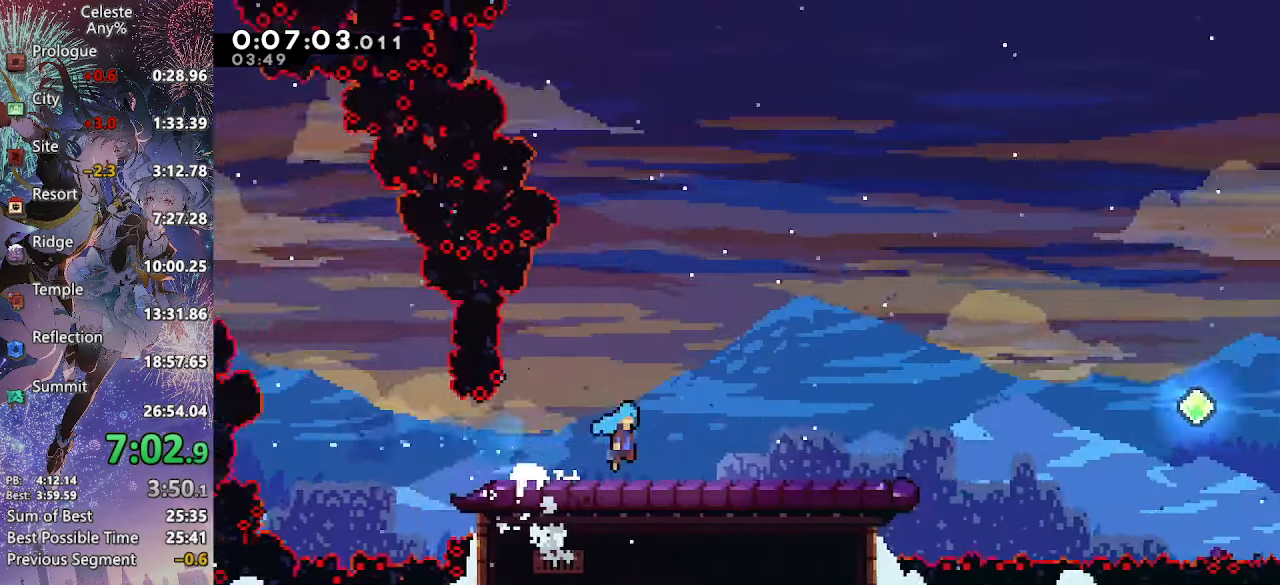
{"buttons": ["DPAD_DOWN", "DPAD_RIGHT"], "left_stick": "center", "right_stick": "center", "events": [[450, "DPAD_DOWN", "down"]]}
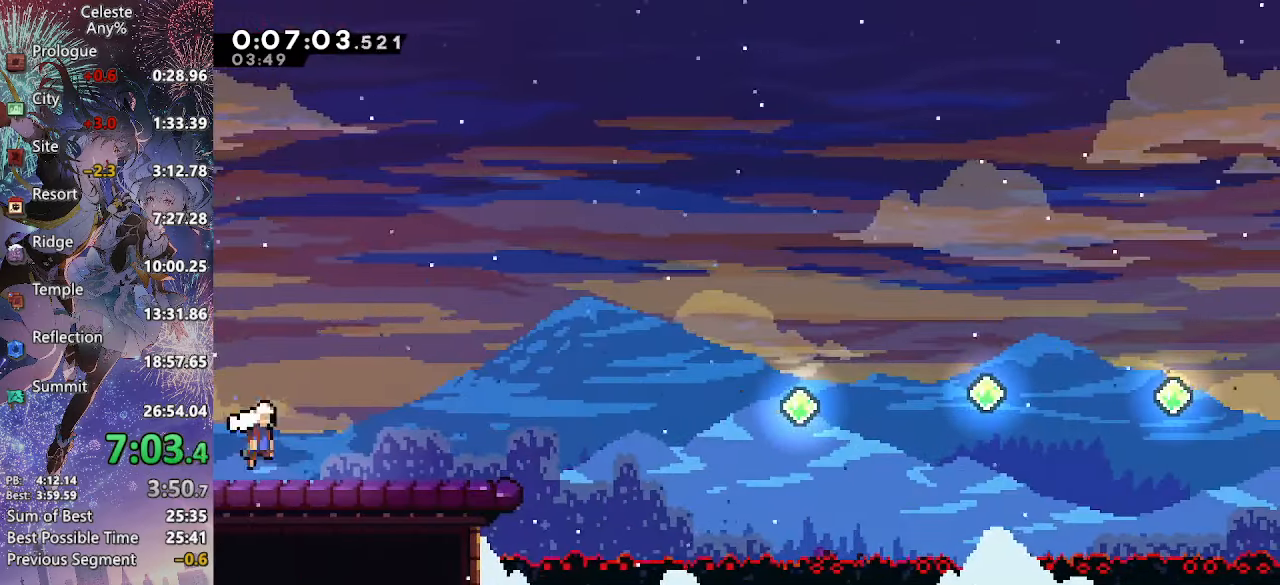
{"buttons": ["CROSS", "DPAD_RIGHT"], "left_stick": "center", "right_stick": "center", "events": [[117, "SQUARE", "down"], [250, "SQUARE", "up"], [300, "DPAD_DOWN", "up"], [317, "CROSS", "down"]]}
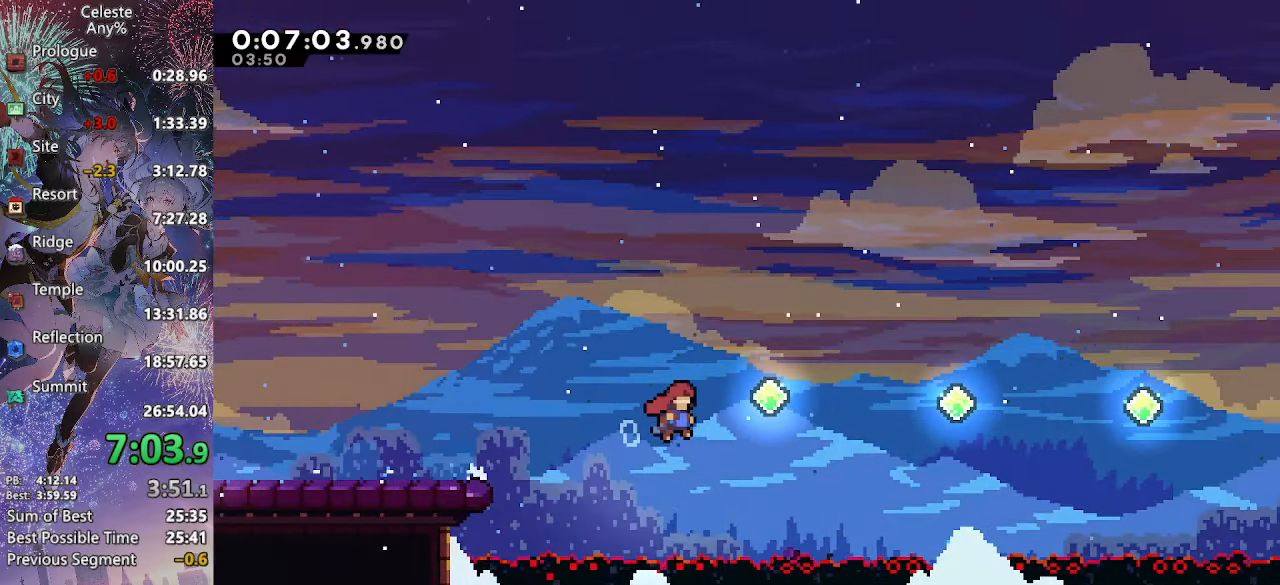
{"buttons": ["CROSS", "SQUARE", "DPAD_RIGHT"], "left_stick": "center", "right_stick": "center", "events": [[134, "SQUARE", "down"], [300, "SQUARE", "up"], [450, "SQUARE", "down"]]}
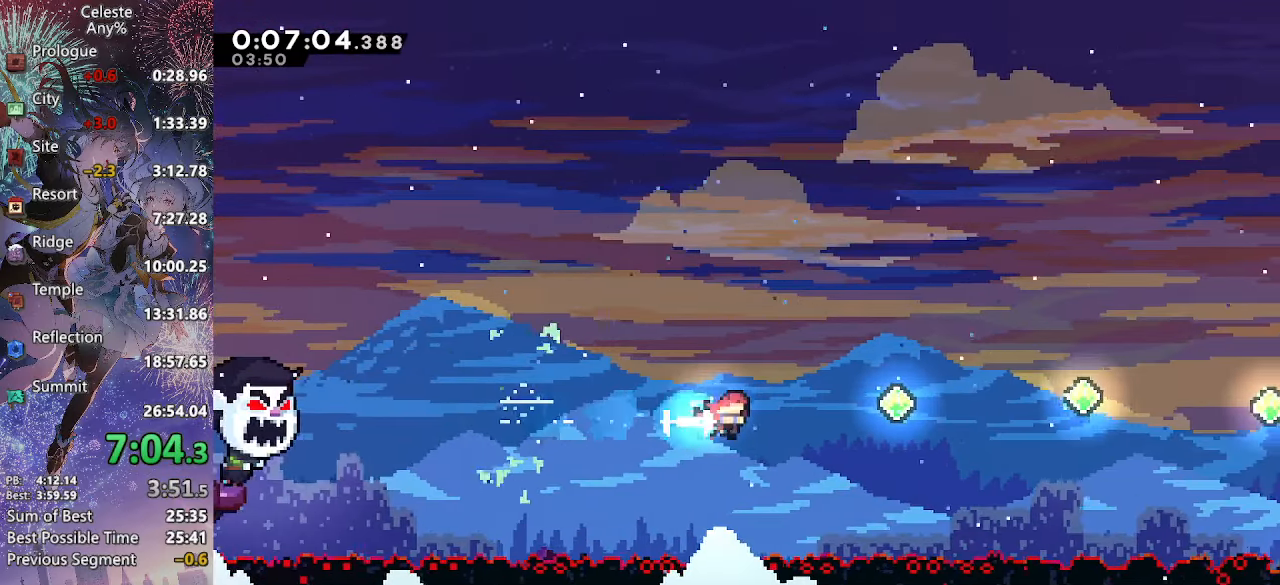
{"buttons": ["DPAD_RIGHT"], "left_stick": "center", "right_stick": "center", "events": [[100, "SQUARE", "up"], [117, "CROSS", "up"], [200, "SQUARE", "down"], [384, "SQUARE", "up"]]}
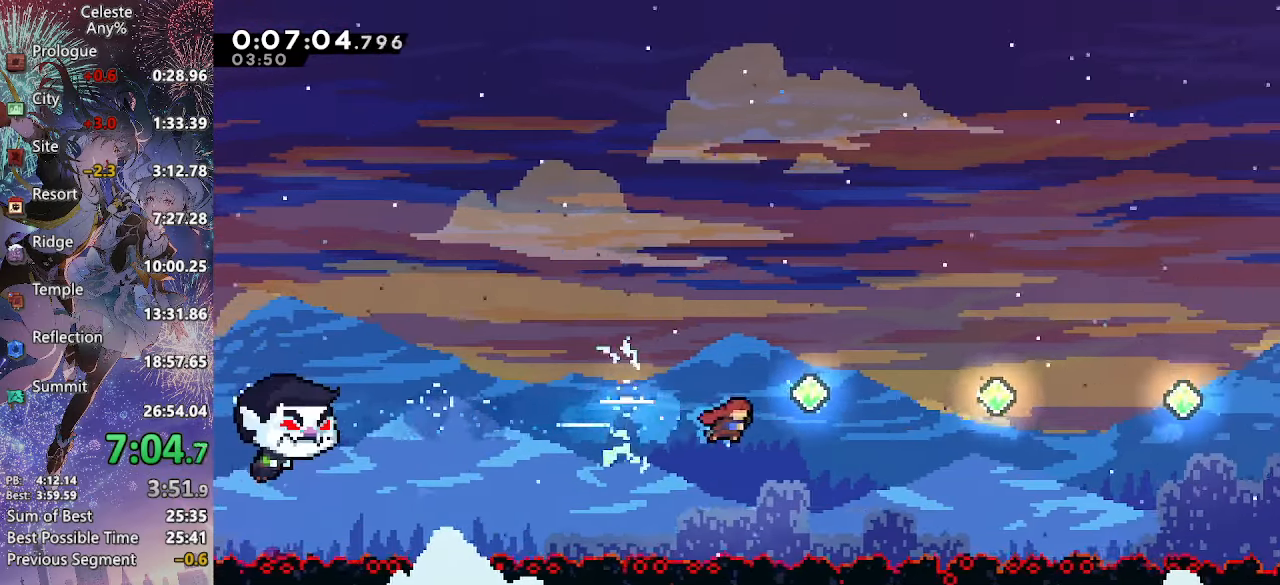
{"buttons": ["SQUARE", "DPAD_RIGHT"], "left_stick": "center", "right_stick": "center", "events": [[17, "SQUARE", "down"], [200, "SQUARE", "up"], [350, "SQUARE", "down"]]}
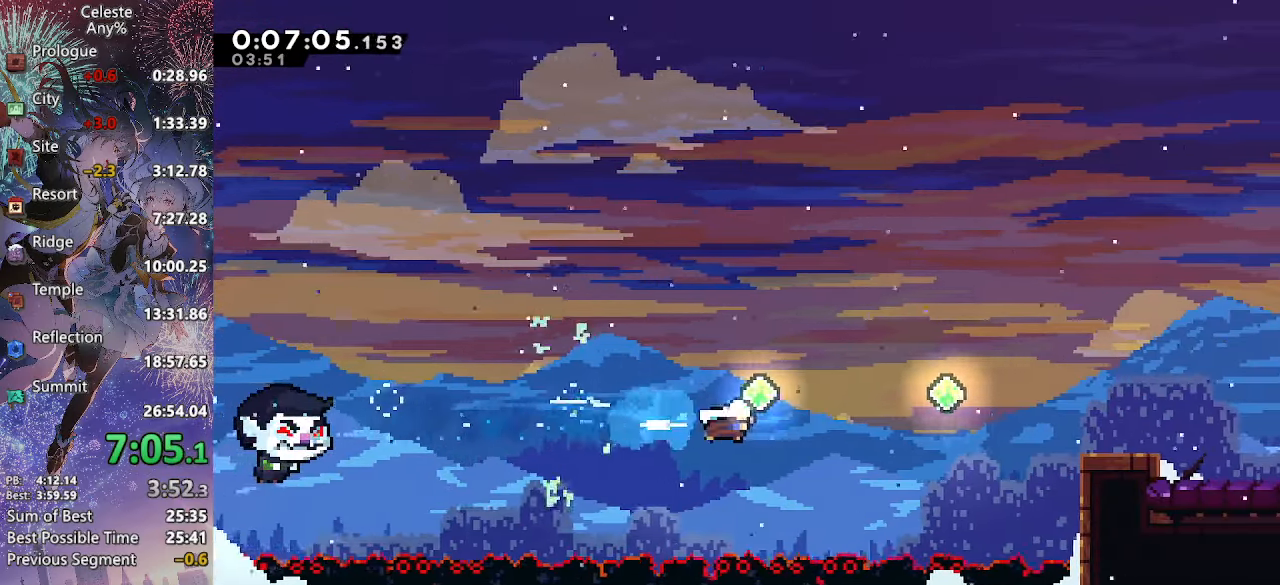
{"buttons": ["DPAD_RIGHT"], "left_stick": "center", "right_stick": "center", "events": [[50, "SQUARE", "up"], [234, "SQUARE", "down"], [450, "SQUARE", "up"]]}
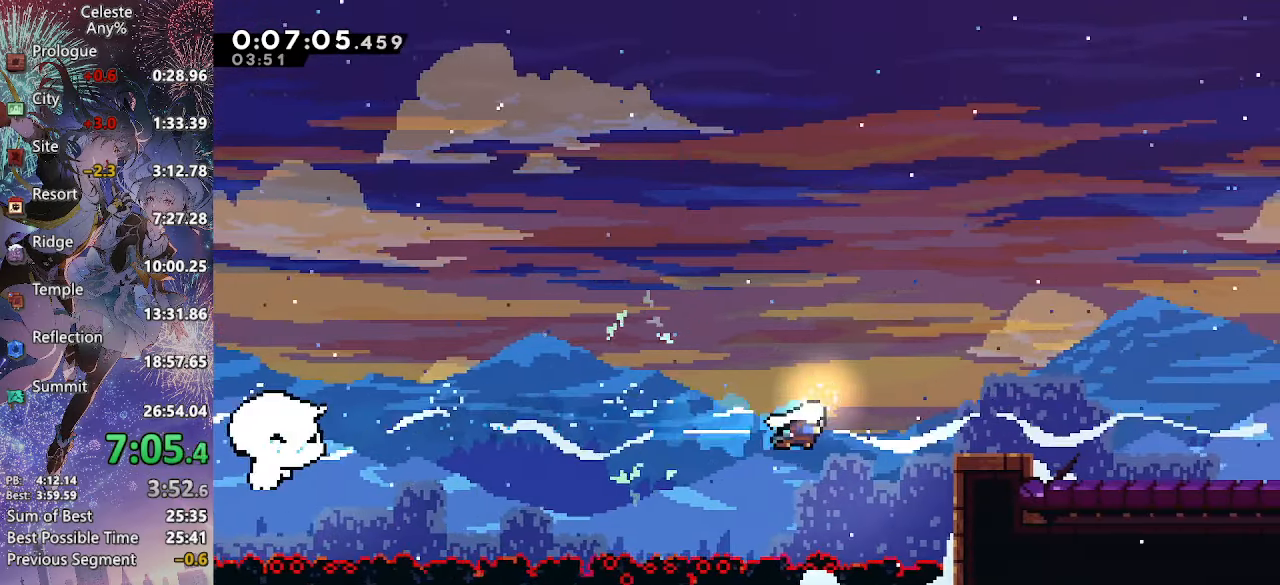
{"buttons": ["CROSS", "SQUARE", "DPAD_DOWN", "DPAD_RIGHT"], "left_stick": "center", "right_stick": "center", "events": [[134, "R2", "down"], [284, "R2", "up"], [334, "CROSS", "down"], [350, "DPAD_DOWN", "down"], [417, "SQUARE", "down"]]}